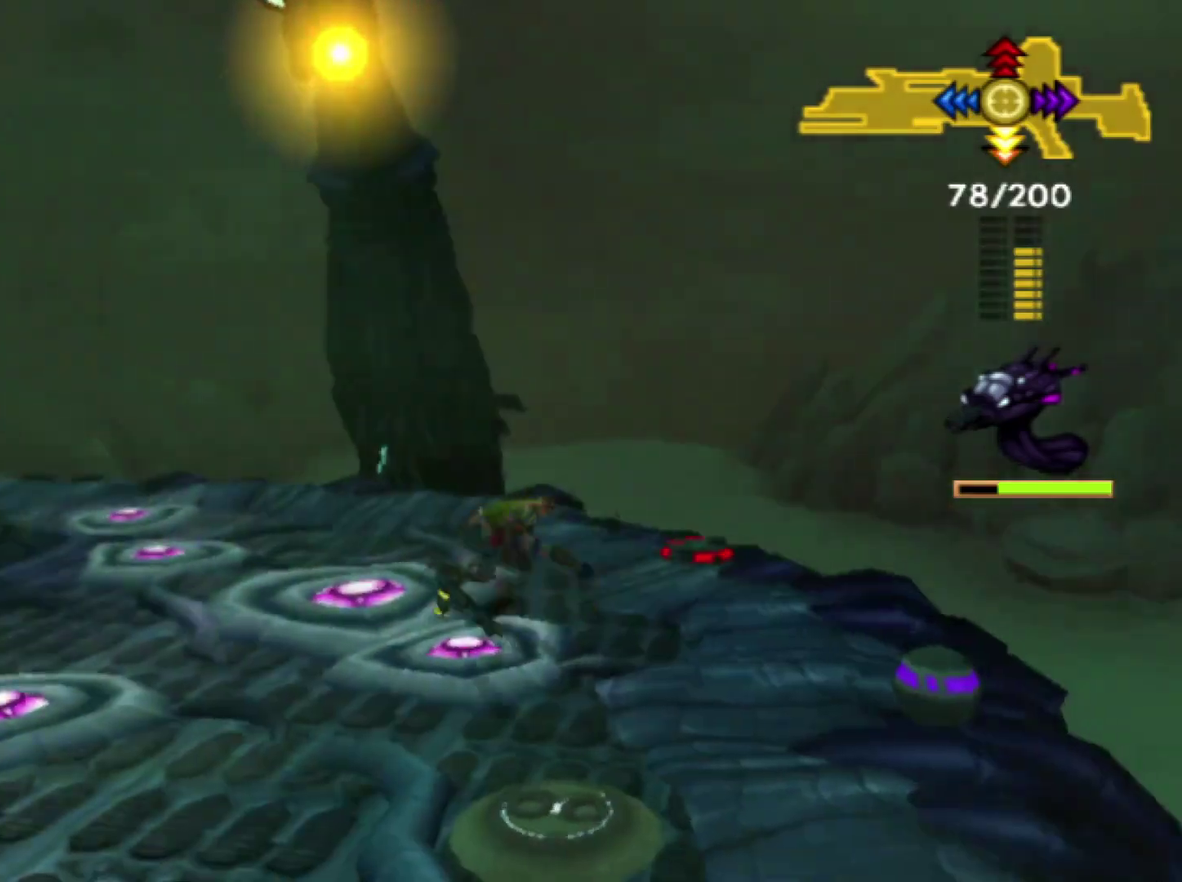
Gameplay with a controller (PlayStation layout); each line is a JSON object with the inputs held at the frame after it. "events" lists button and stick changes between this image and that frame as [ms after this image, input, new state], when the widget could be followed in between. Not read: L1 L2 R1 R2.
{"buttons": [], "left_stick": "down-right", "right_stick": "center", "events": [[233, "left_stick", "down-right"]]}
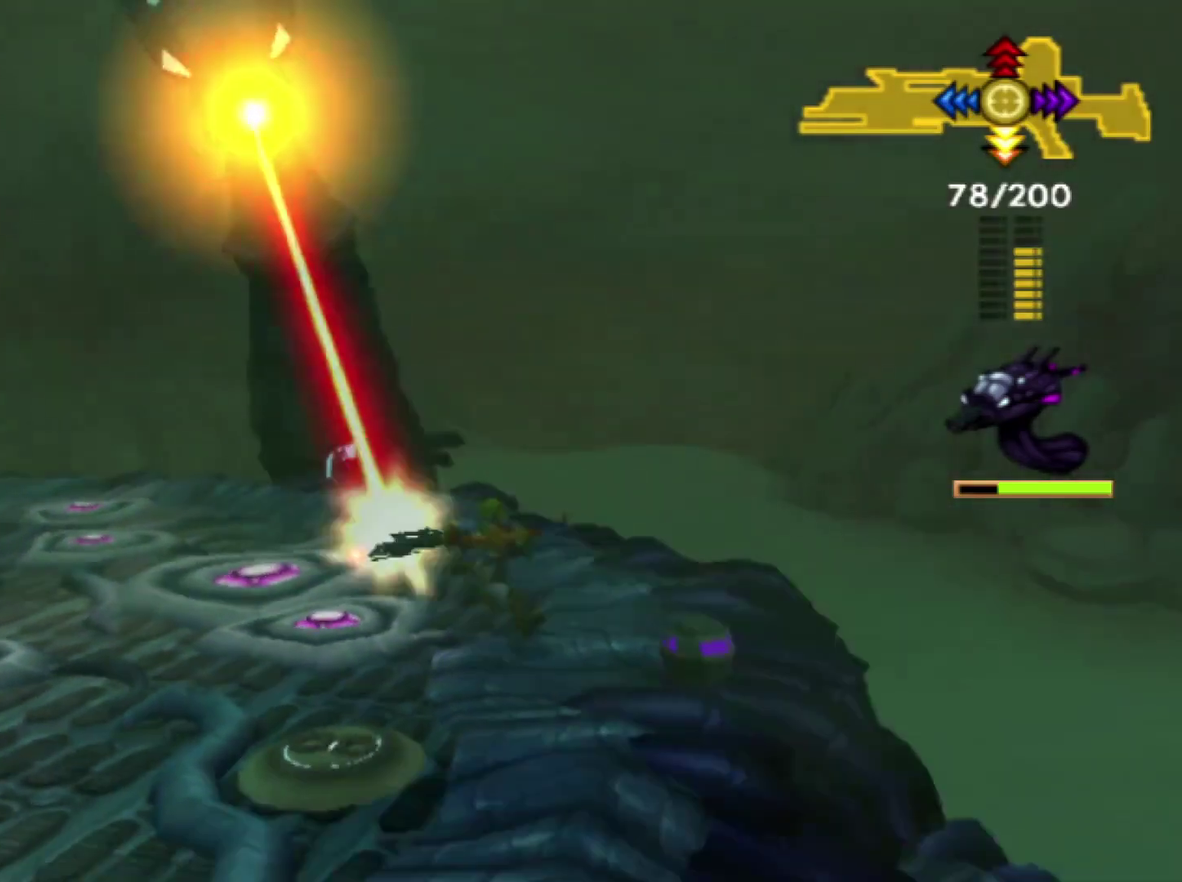
{"buttons": [], "left_stick": "down-left", "right_stick": "center", "events": [[233, "left_stick", "down"], [433, "left_stick", "down-left"]]}
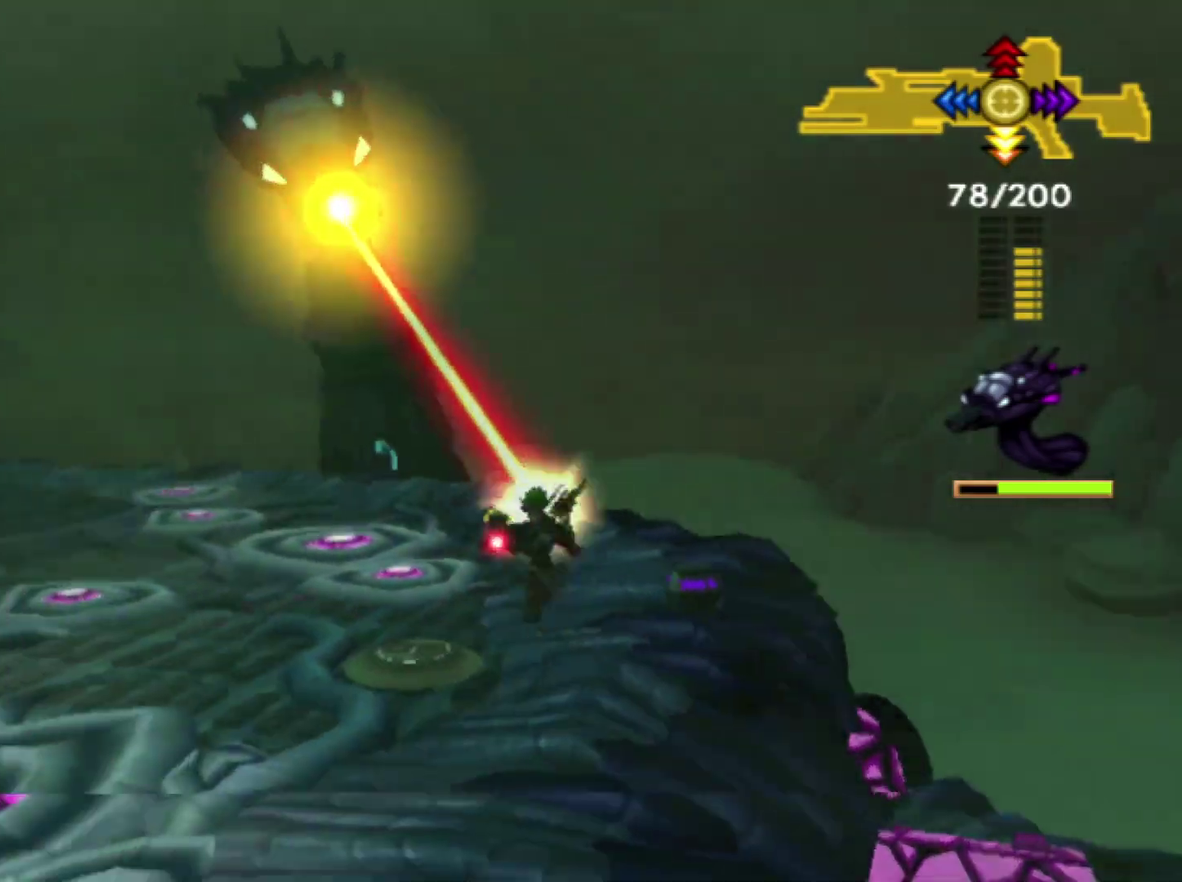
{"buttons": [], "left_stick": "left", "right_stick": "center", "events": [[83, "left_stick", "left"]]}
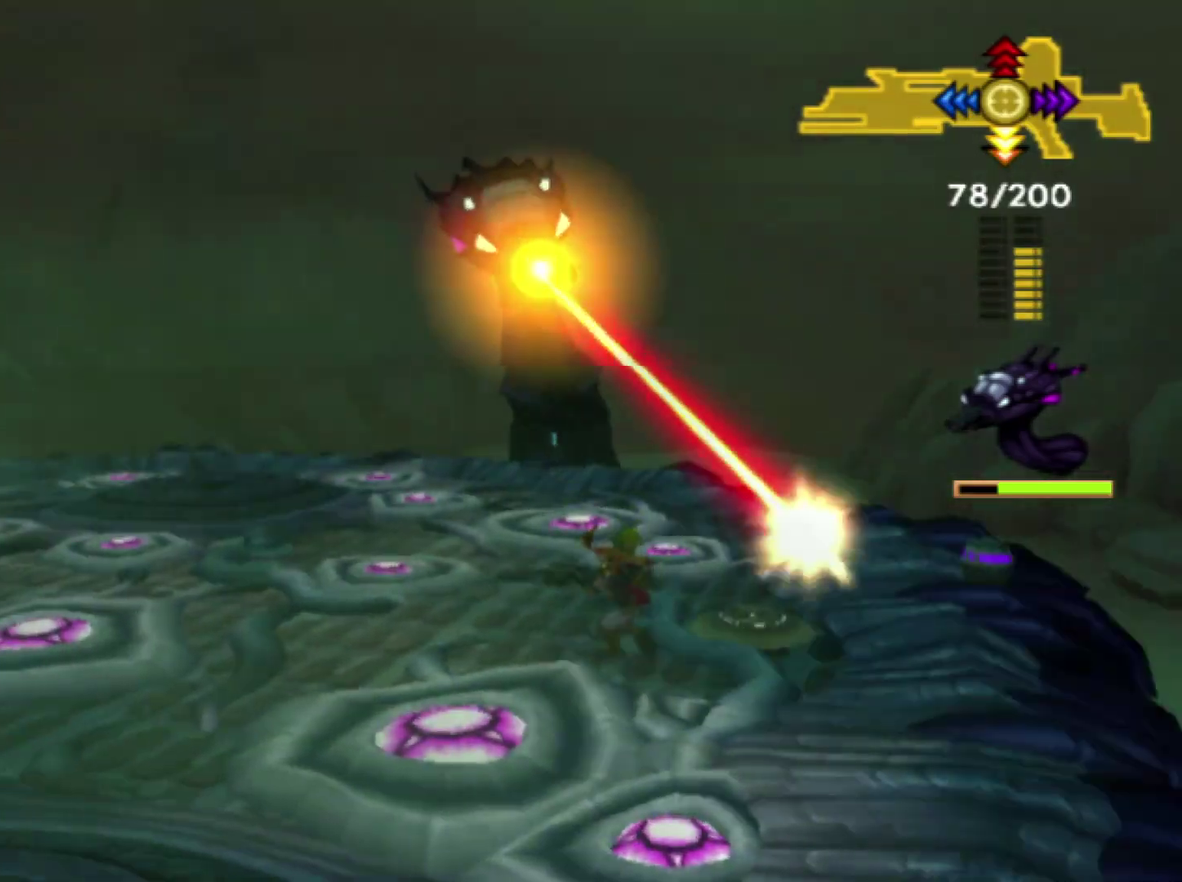
{"buttons": [], "left_stick": "up-left", "right_stick": "center", "events": [[17, "left_stick", "up-left"]]}
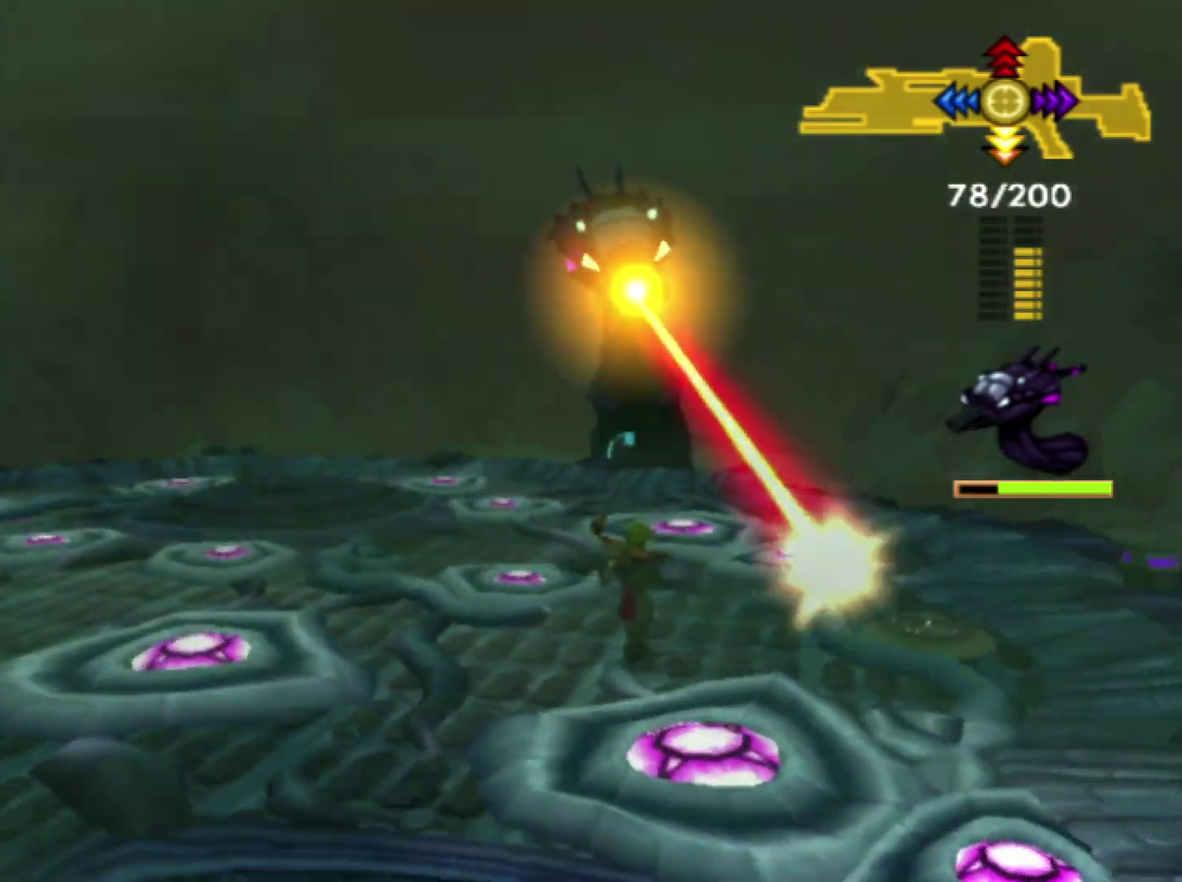
{"buttons": [], "left_stick": "up-left", "right_stick": "center", "events": []}
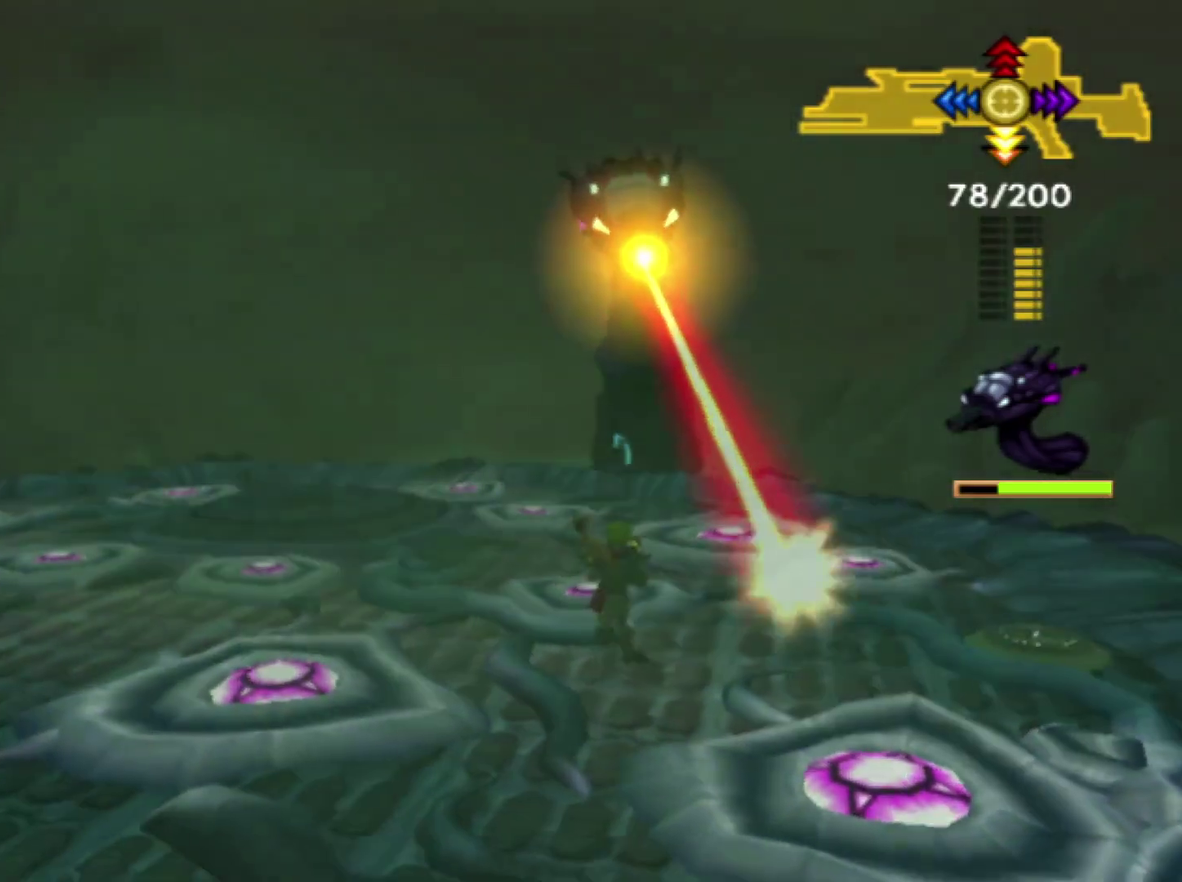
{"buttons": [], "left_stick": "up-left", "right_stick": "center", "events": []}
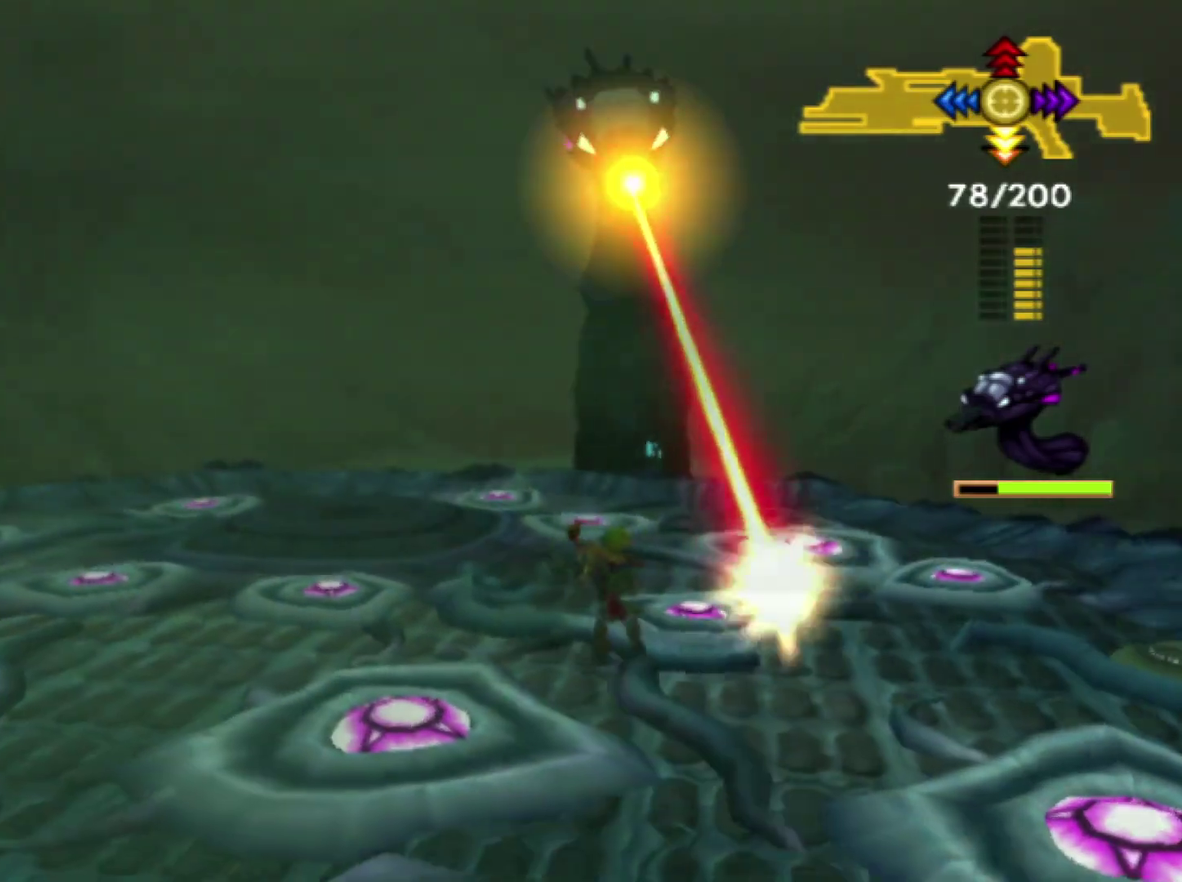
{"buttons": [], "left_stick": "up-left", "right_stick": "center", "events": [[117, "left_stick", "left"], [300, "left_stick", "up-left"]]}
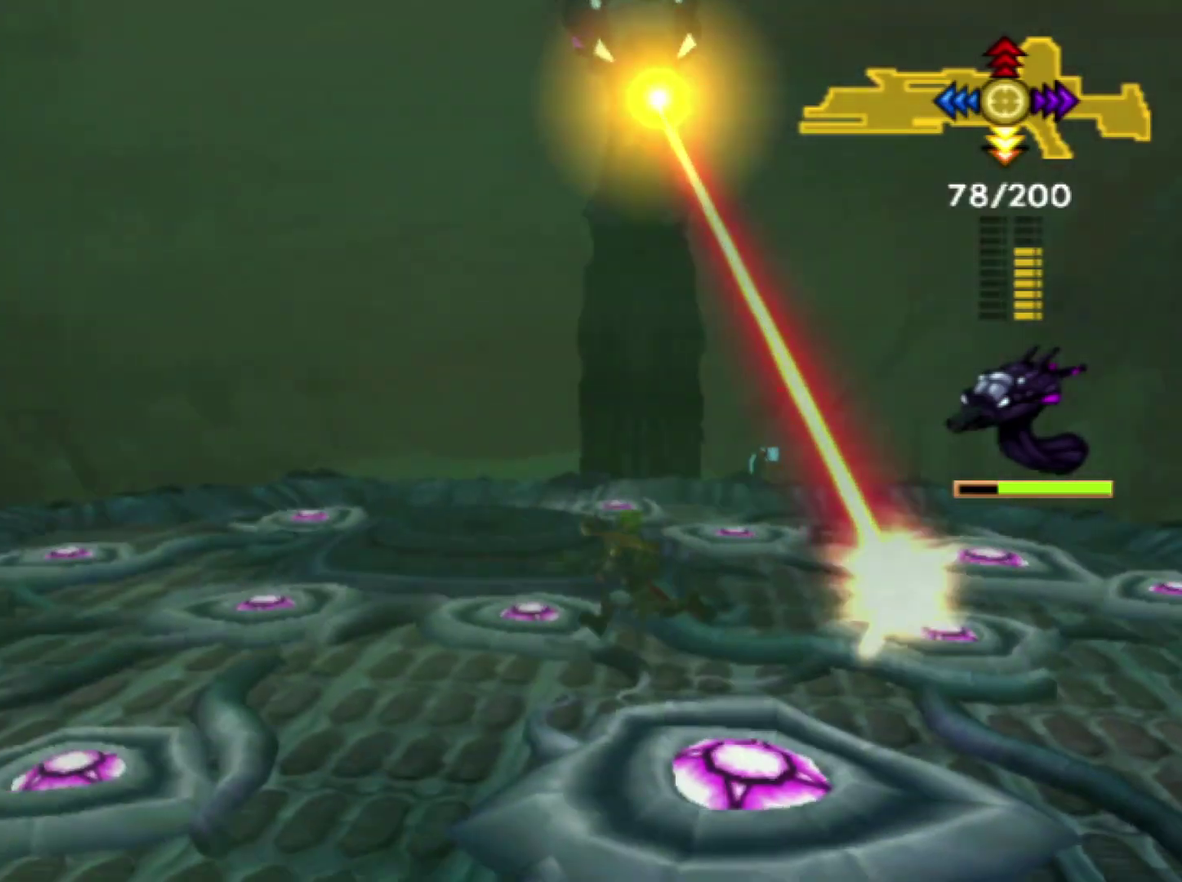
{"buttons": [], "left_stick": "up-left", "right_stick": "center", "events": []}
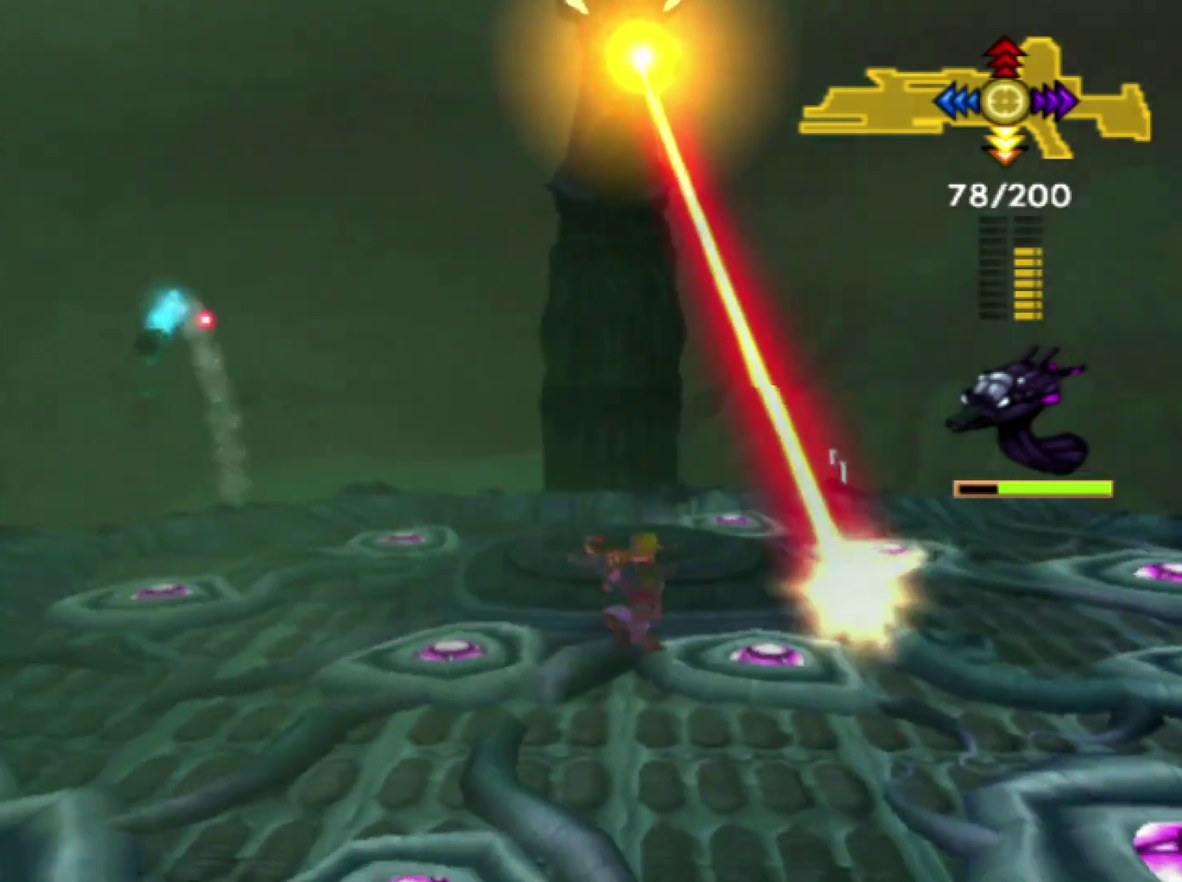
{"buttons": [], "left_stick": "left", "right_stick": "center", "events": [[167, "left_stick", "left"]]}
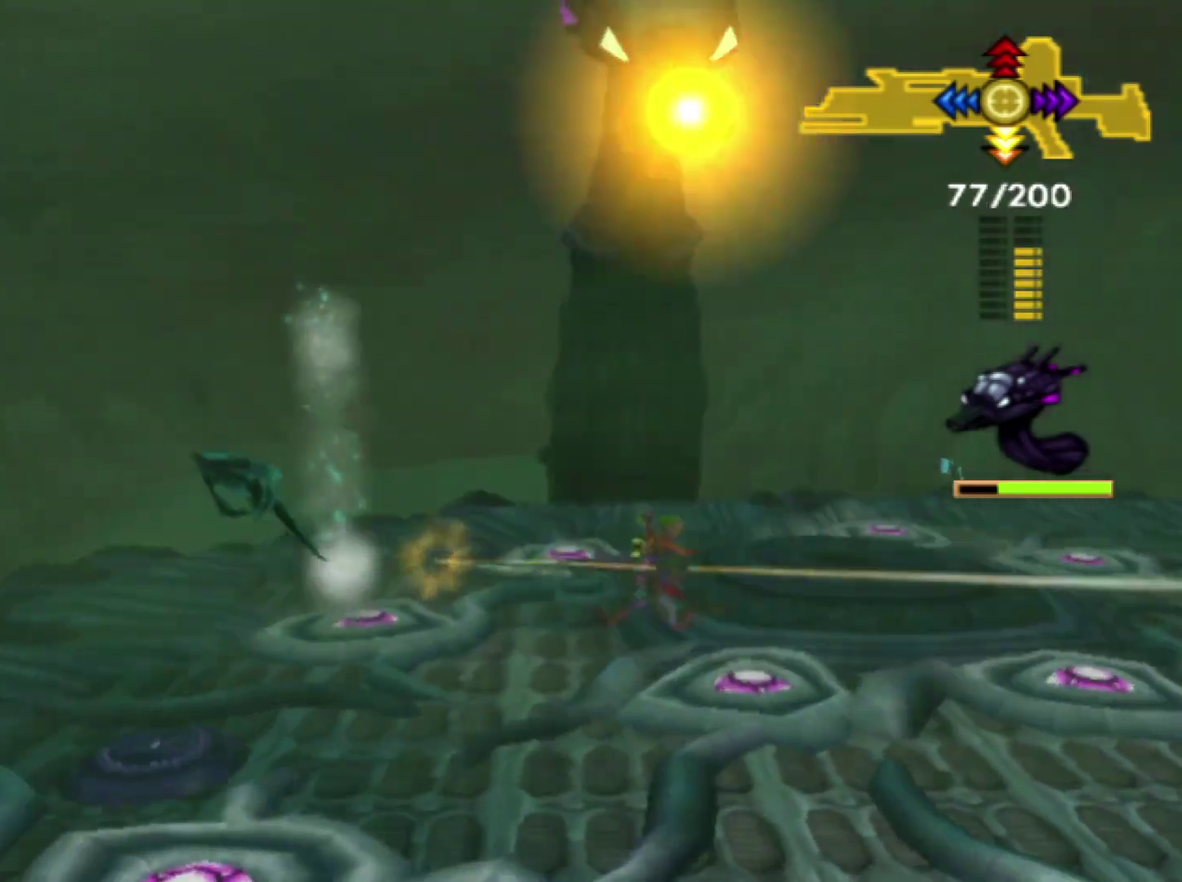
{"buttons": [], "left_stick": "right", "right_stick": "center", "events": [[167, "left_stick", "right"], [250, "left_stick", "down-right"], [317, "left_stick", "right"]]}
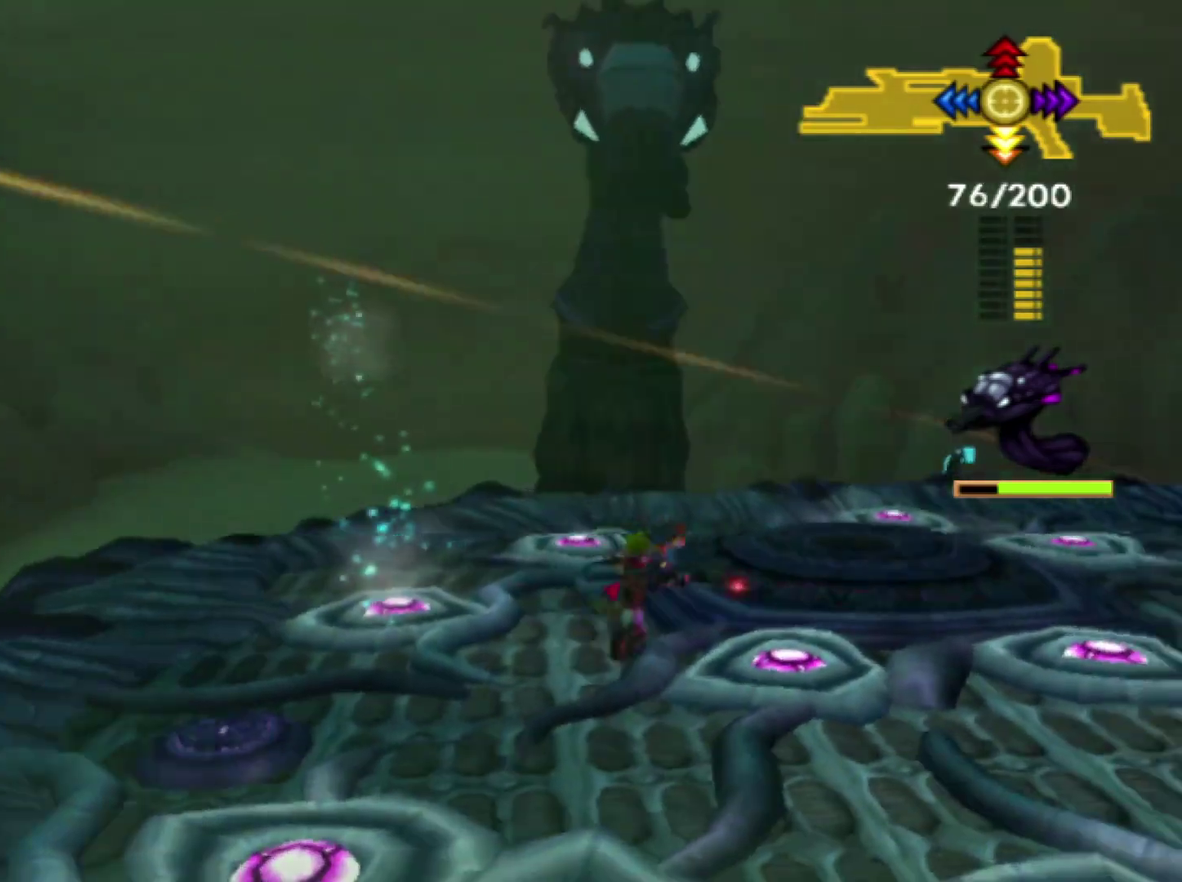
{"buttons": [], "left_stick": "right", "right_stick": "center", "events": []}
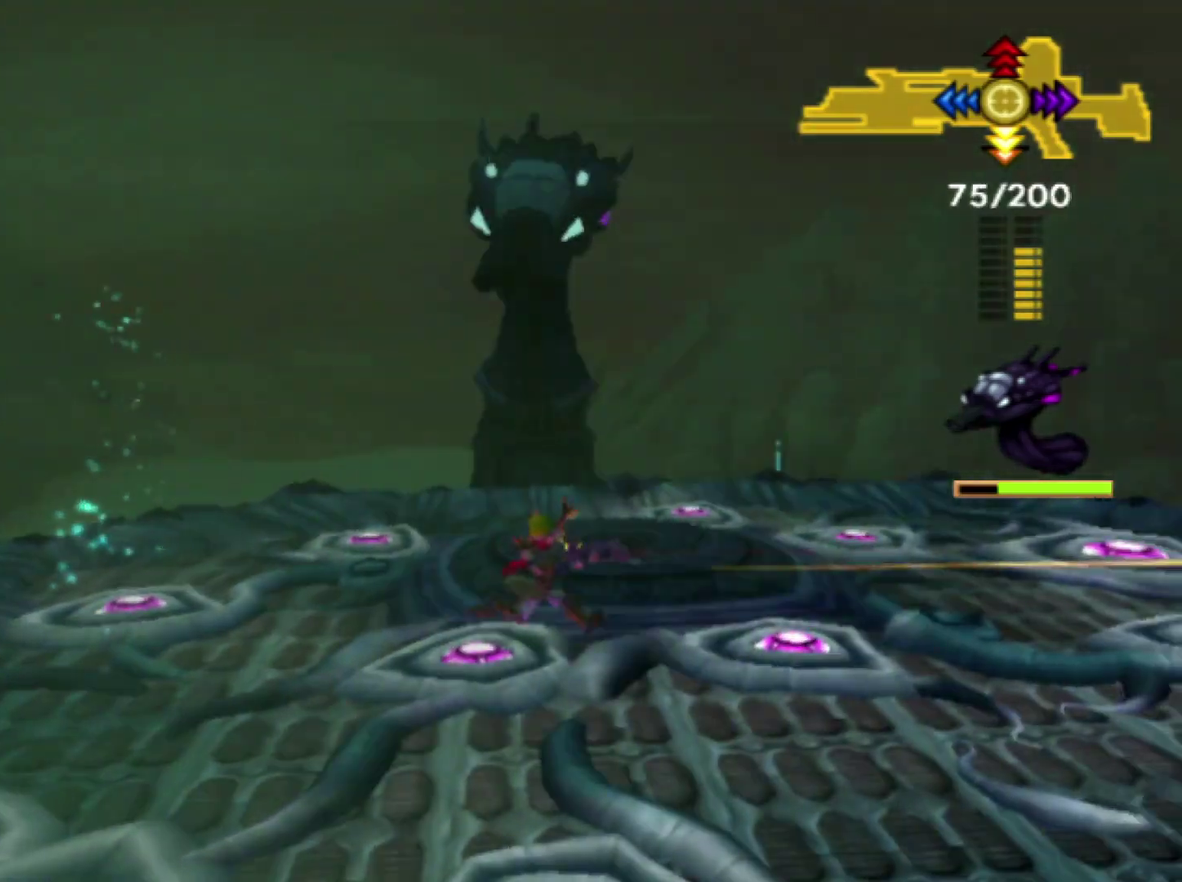
{"buttons": [], "left_stick": "right", "right_stick": "center", "events": []}
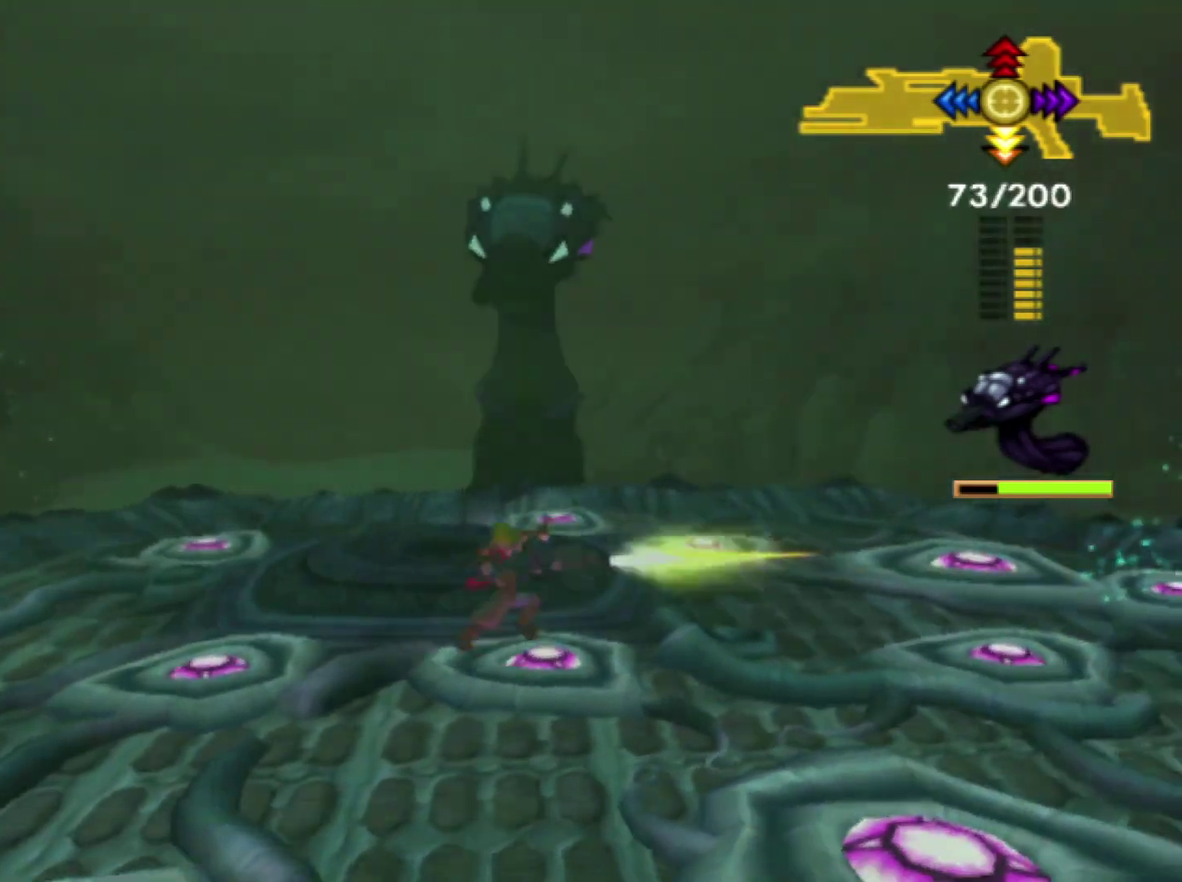
{"buttons": ["SQUARE"], "left_stick": "right", "right_stick": "center", "events": [[333, "SQUARE", "down"]]}
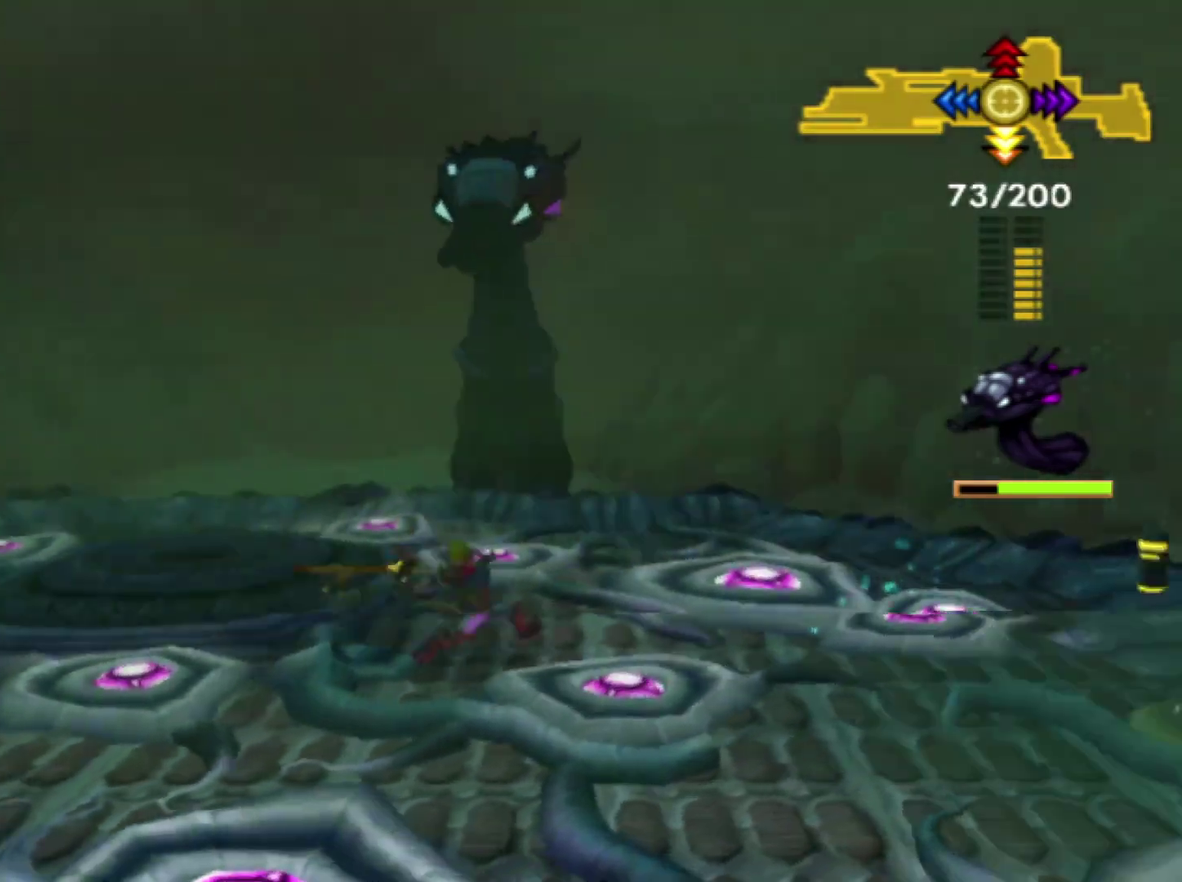
{"buttons": [], "left_stick": "right", "right_stick": "center", "events": [[233, "SQUARE", "up"]]}
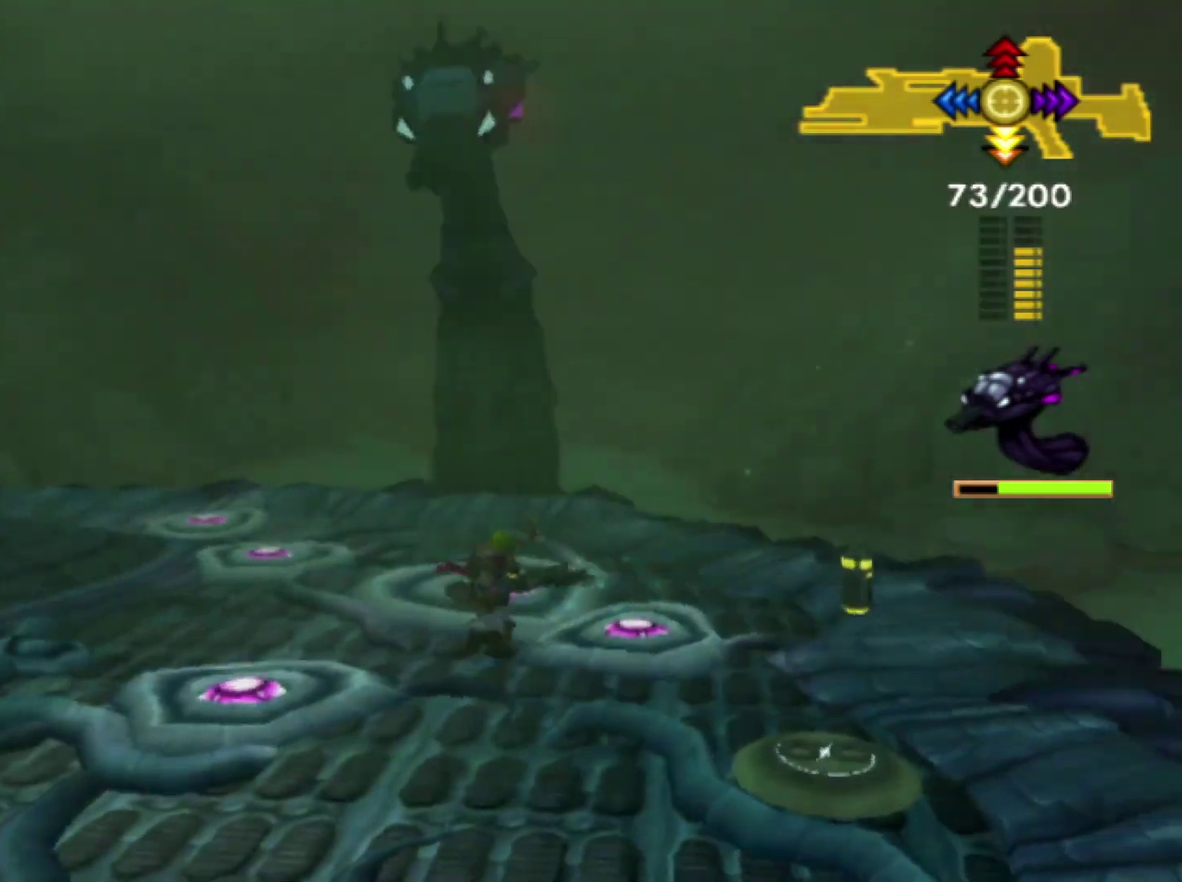
{"buttons": [], "left_stick": "right", "right_stick": "center", "events": [[283, "CIRCLE", "down"], [417, "CIRCLE", "up"]]}
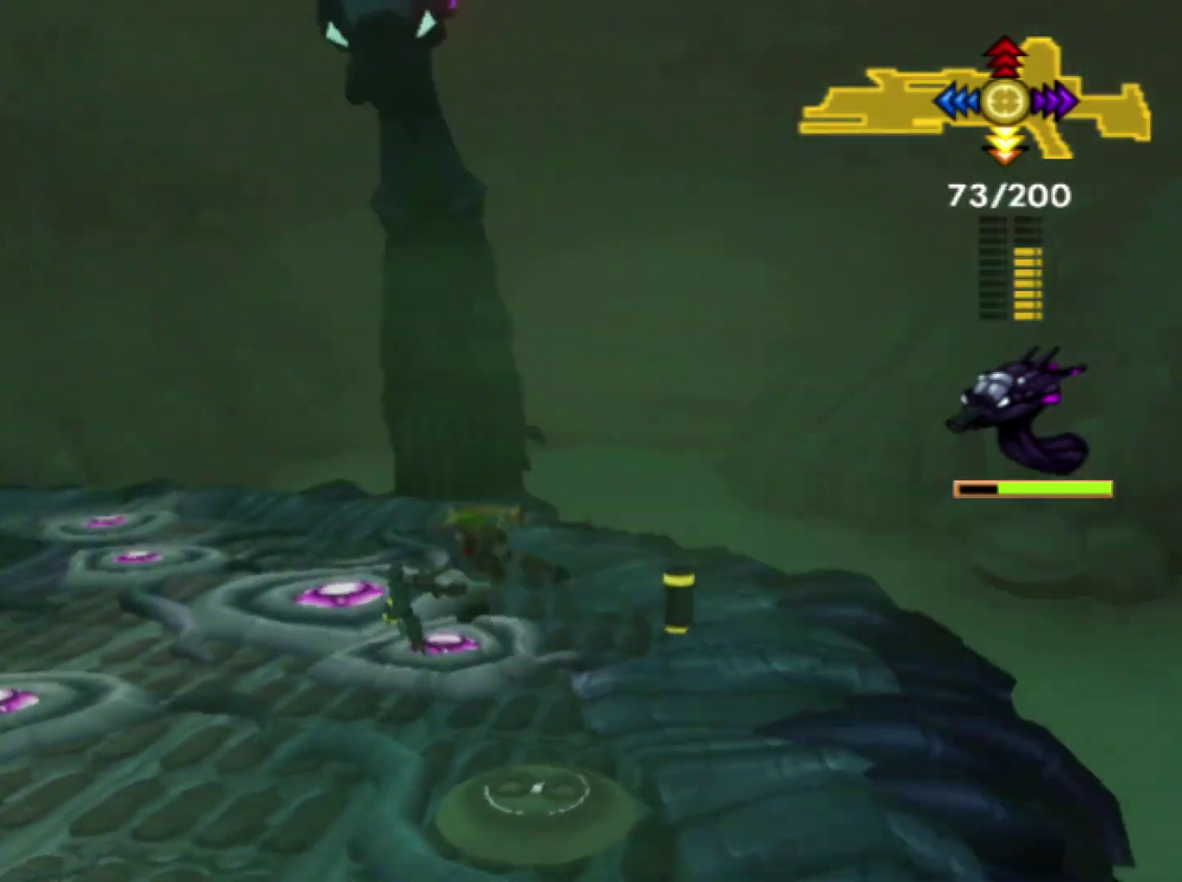
{"buttons": [], "left_stick": "down", "right_stick": "center", "events": [[417, "left_stick", "down"]]}
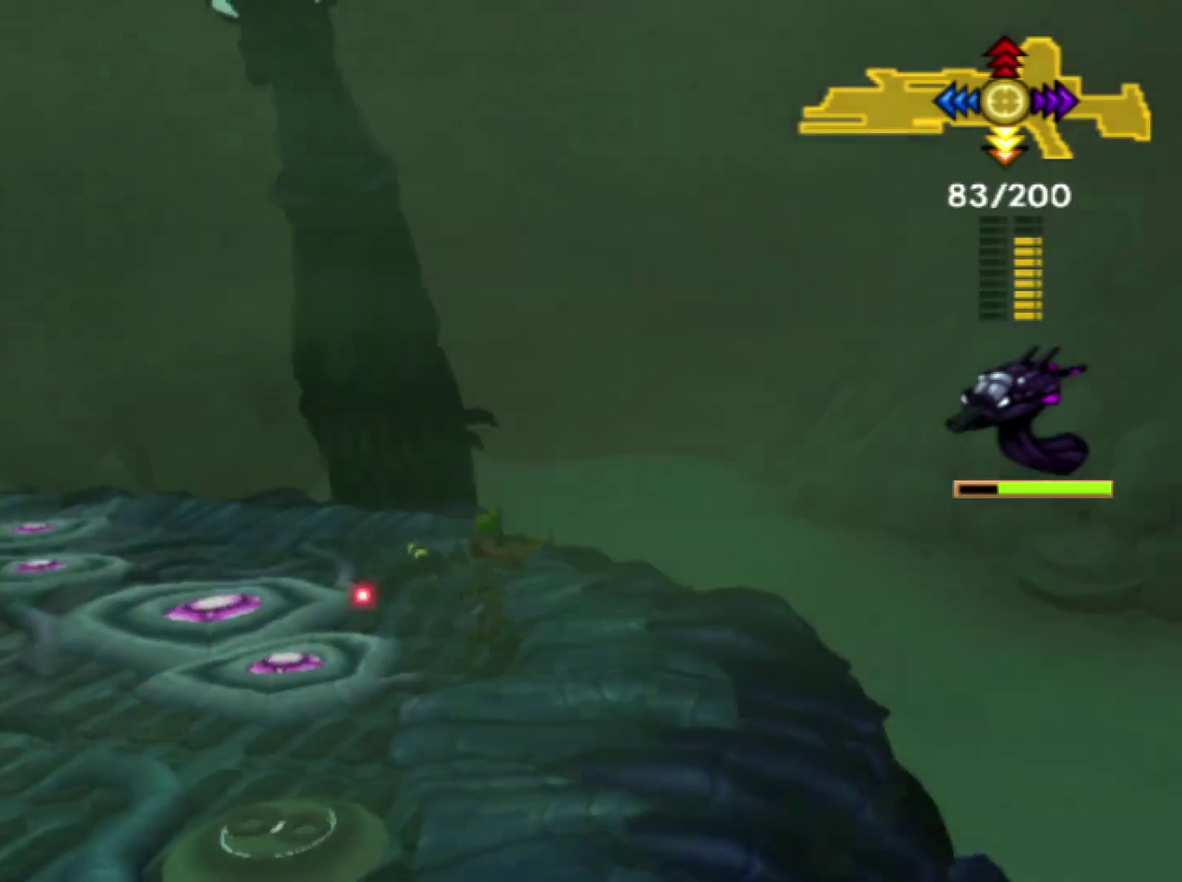
{"buttons": [], "left_stick": "left", "right_stick": "center", "events": [[183, "left_stick", "center"], [317, "left_stick", "left"]]}
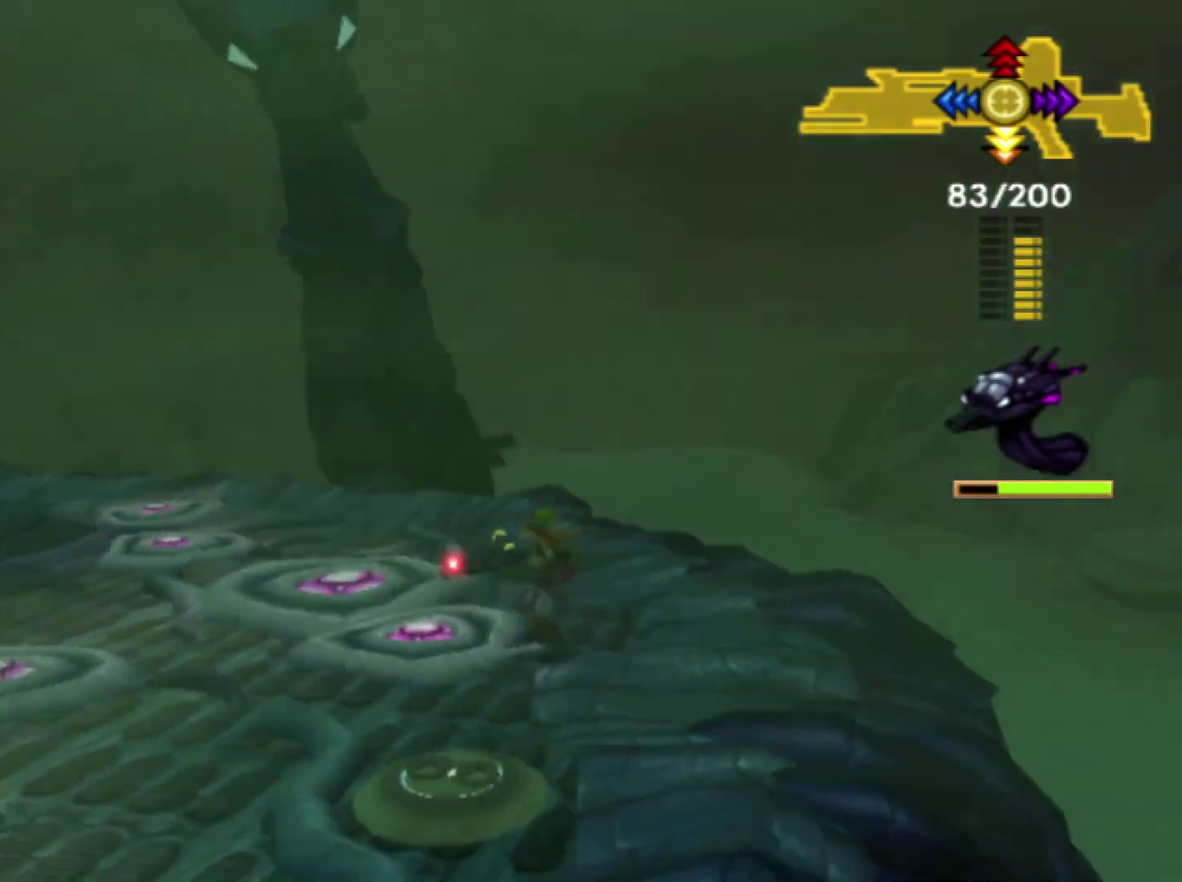
{"buttons": [], "left_stick": "left", "right_stick": "center", "events": [[117, "left_stick", "center"], [167, "left_stick", "left"]]}
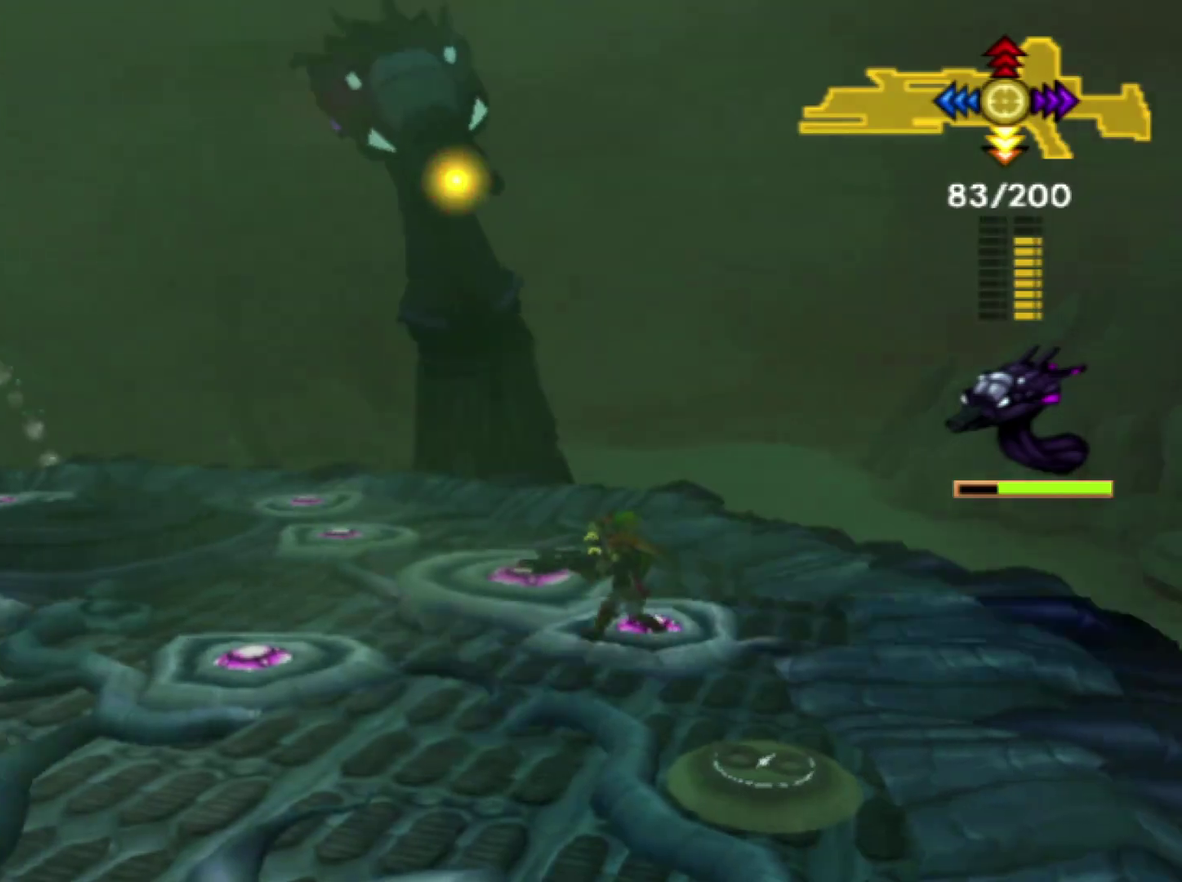
{"buttons": [], "left_stick": "left", "right_stick": "center", "events": []}
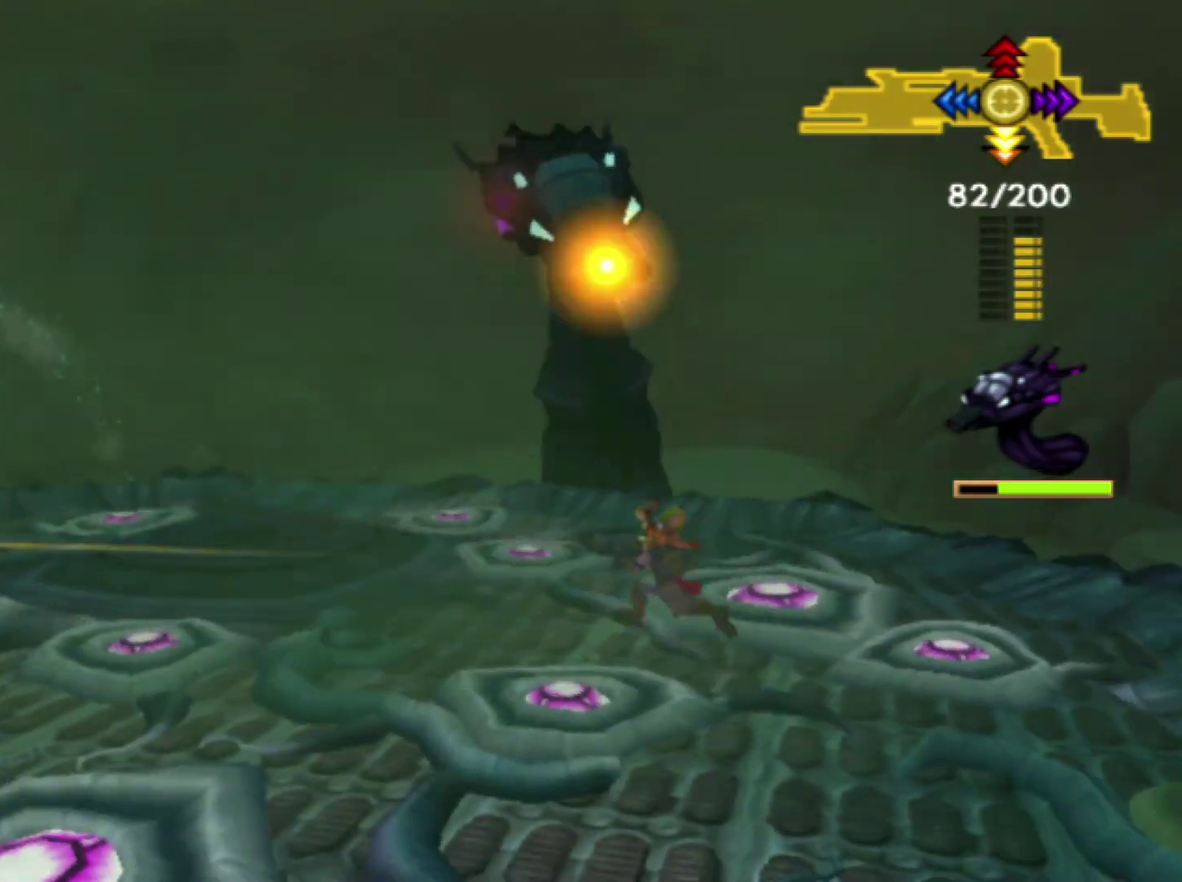
{"buttons": [], "left_stick": "left", "right_stick": "center", "events": []}
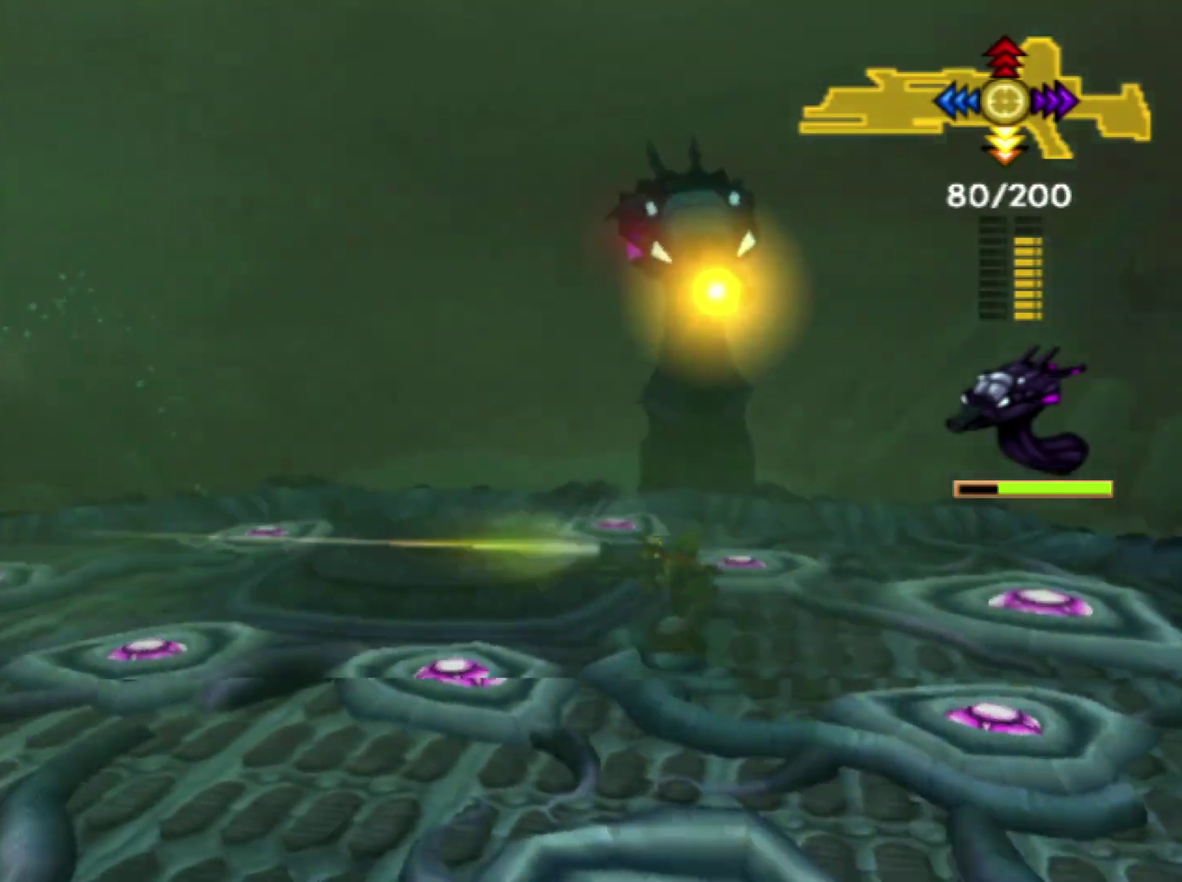
{"buttons": [], "left_stick": "left", "right_stick": "center", "events": []}
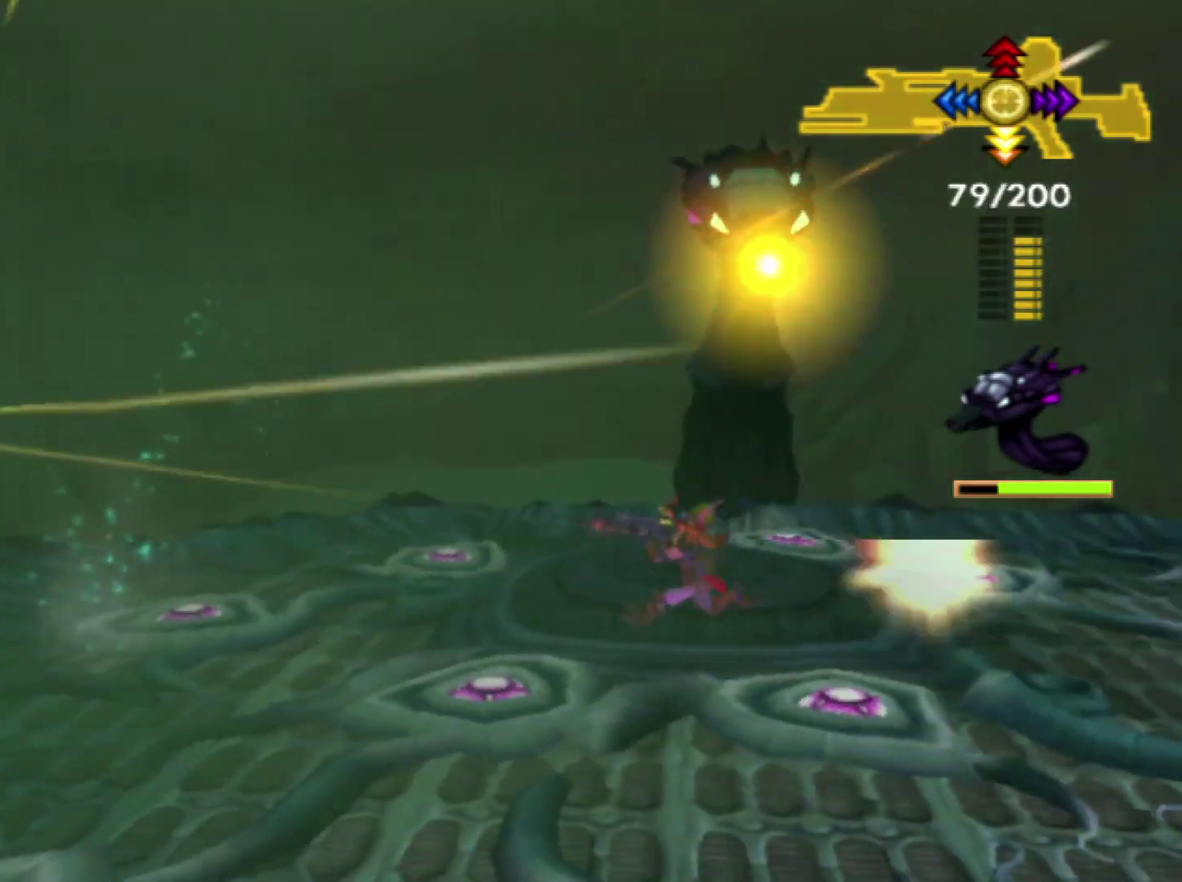
{"buttons": [], "left_stick": "left", "right_stick": "center", "events": []}
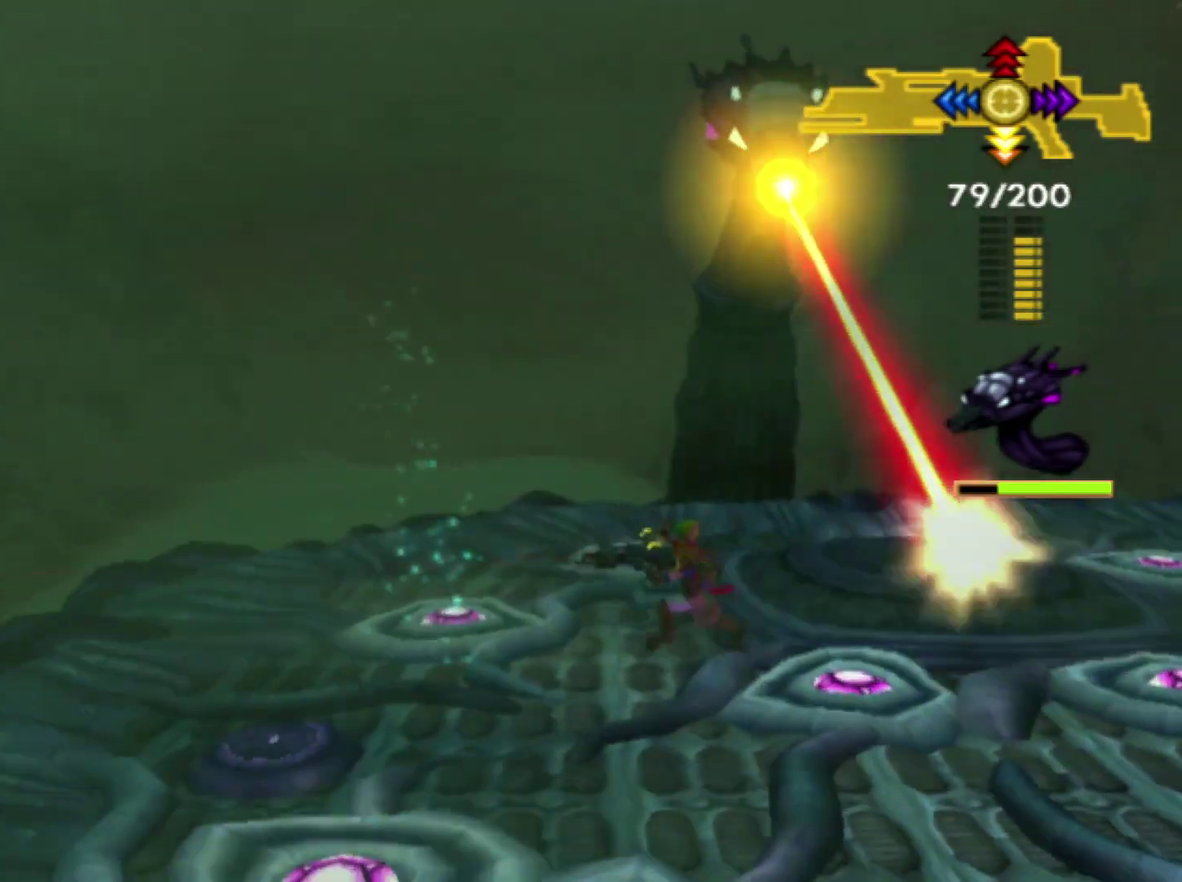
{"buttons": [], "left_stick": "down-left", "right_stick": "center", "events": [[350, "left_stick", "down-left"]]}
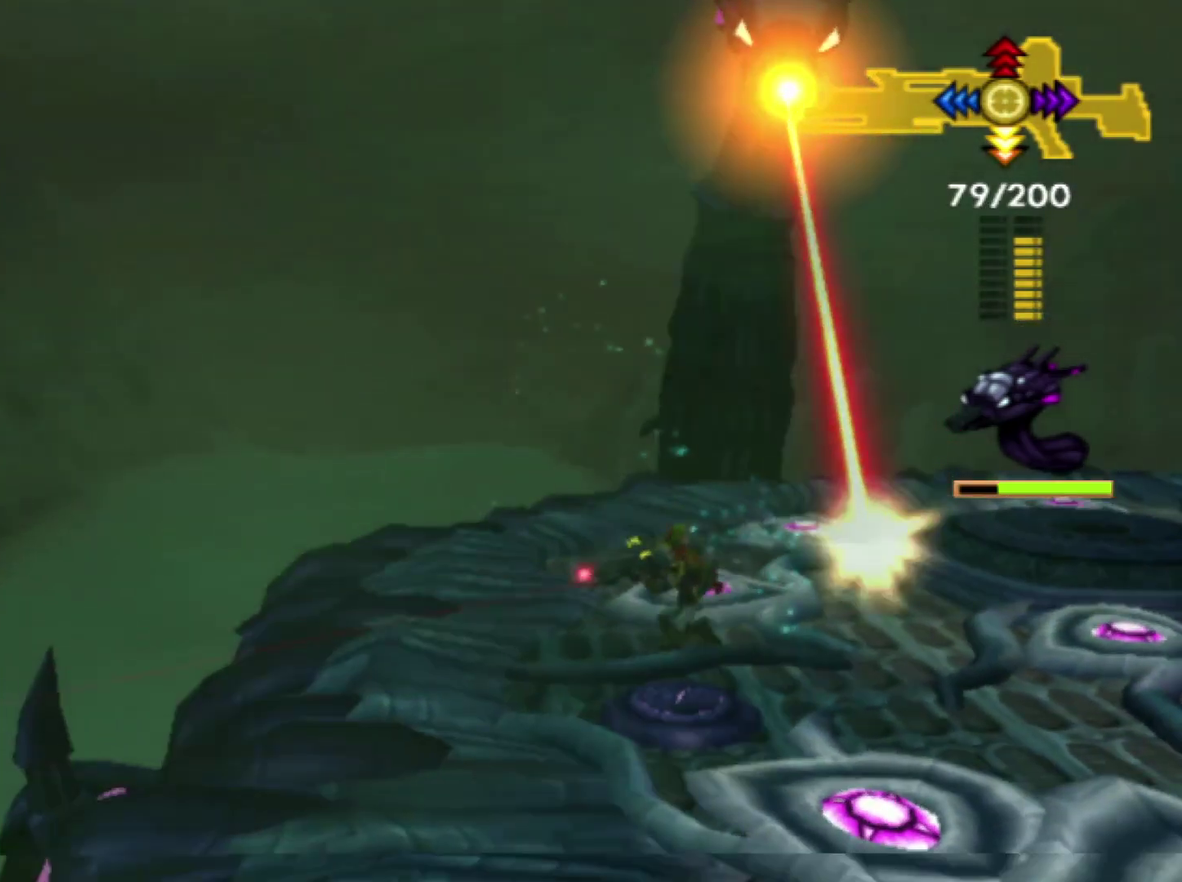
{"buttons": [], "left_stick": "down-right", "right_stick": "center", "events": [[150, "left_stick", "down"], [417, "left_stick", "down-right"]]}
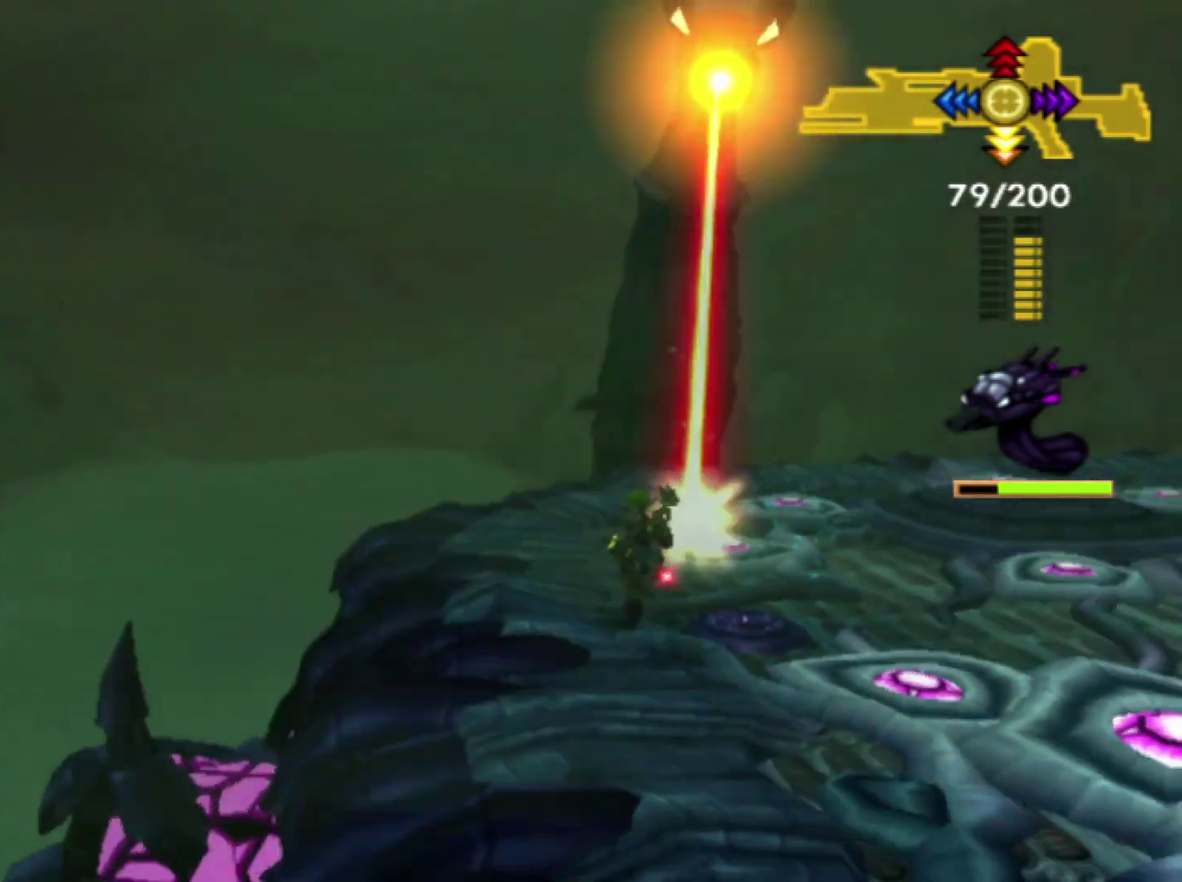
{"buttons": [], "left_stick": "right", "right_stick": "center", "events": [[300, "left_stick", "right"]]}
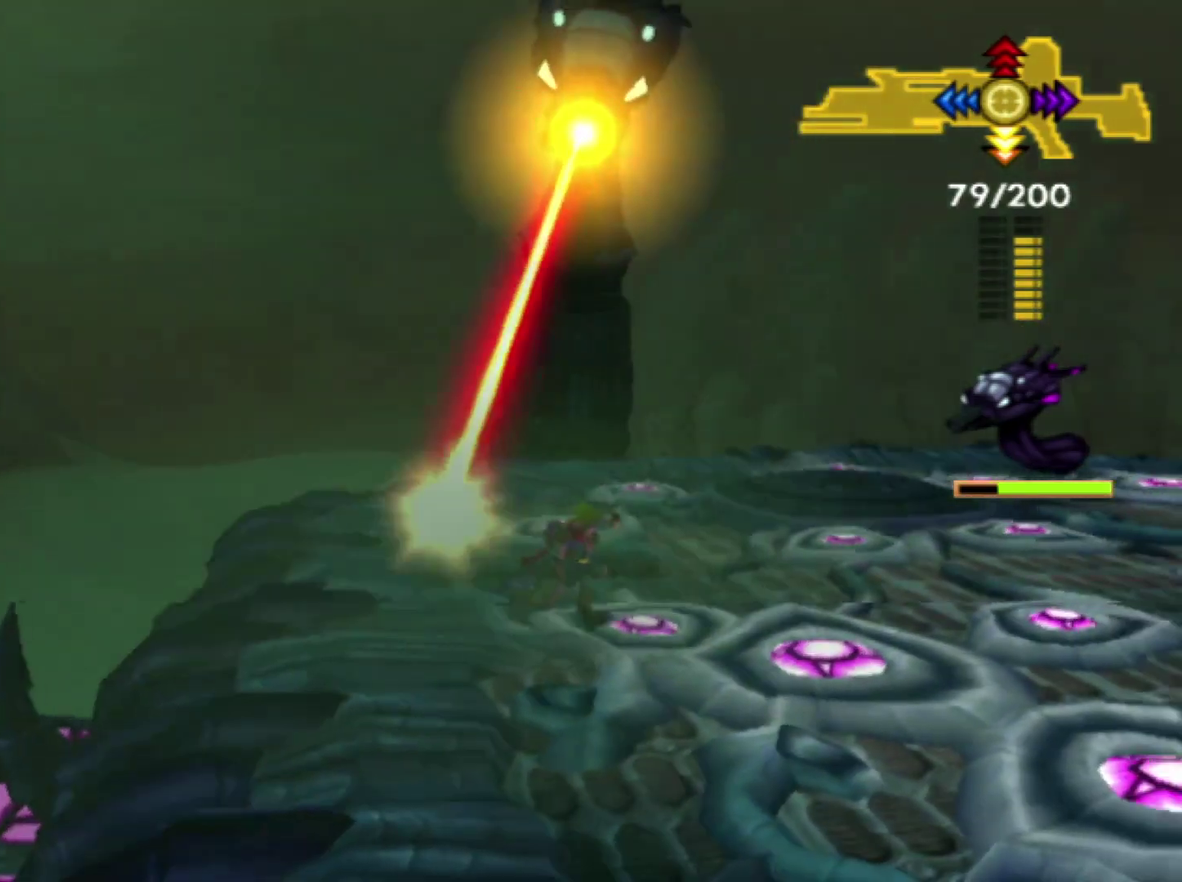
{"buttons": [], "left_stick": "right", "right_stick": "center", "events": []}
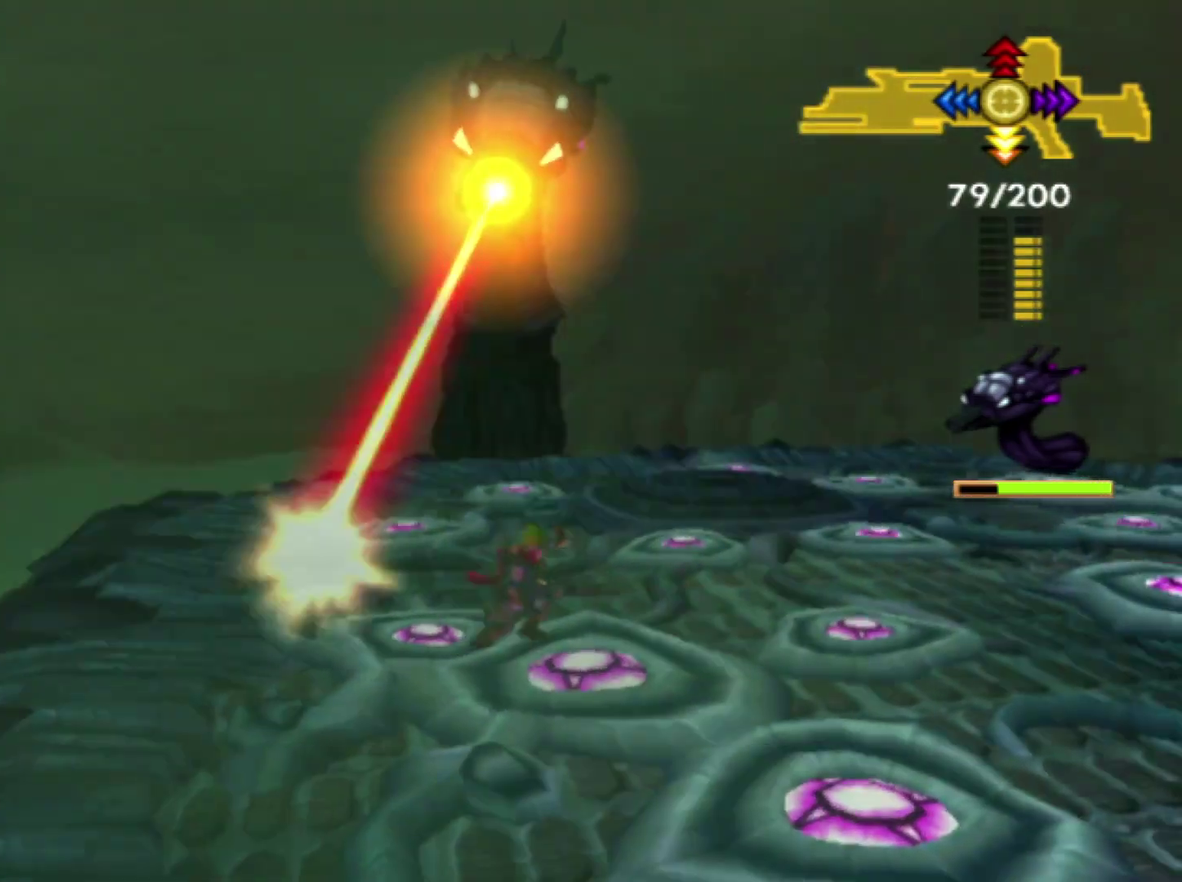
{"buttons": ["DPAD_LEFT"], "left_stick": "right", "right_stick": "center", "events": [[50, "DPAD_LEFT", "down"], [150, "DPAD_LEFT", "up"], [233, "DPAD_LEFT", "down"], [333, "DPAD_LEFT", "up"], [400, "DPAD_LEFT", "down"]]}
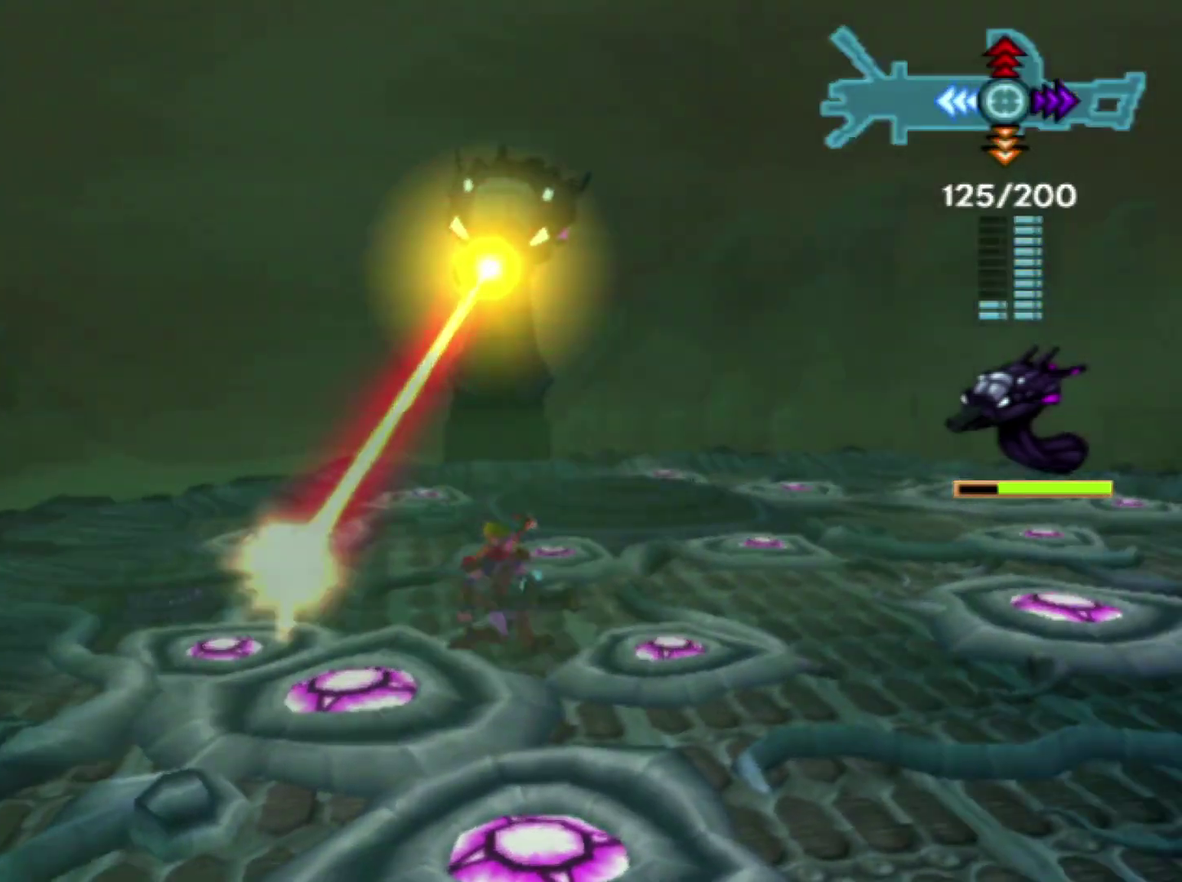
{"buttons": [], "left_stick": "up-right", "right_stick": "center", "events": [[33, "DPAD_LEFT", "up"], [467, "left_stick", "up-right"]]}
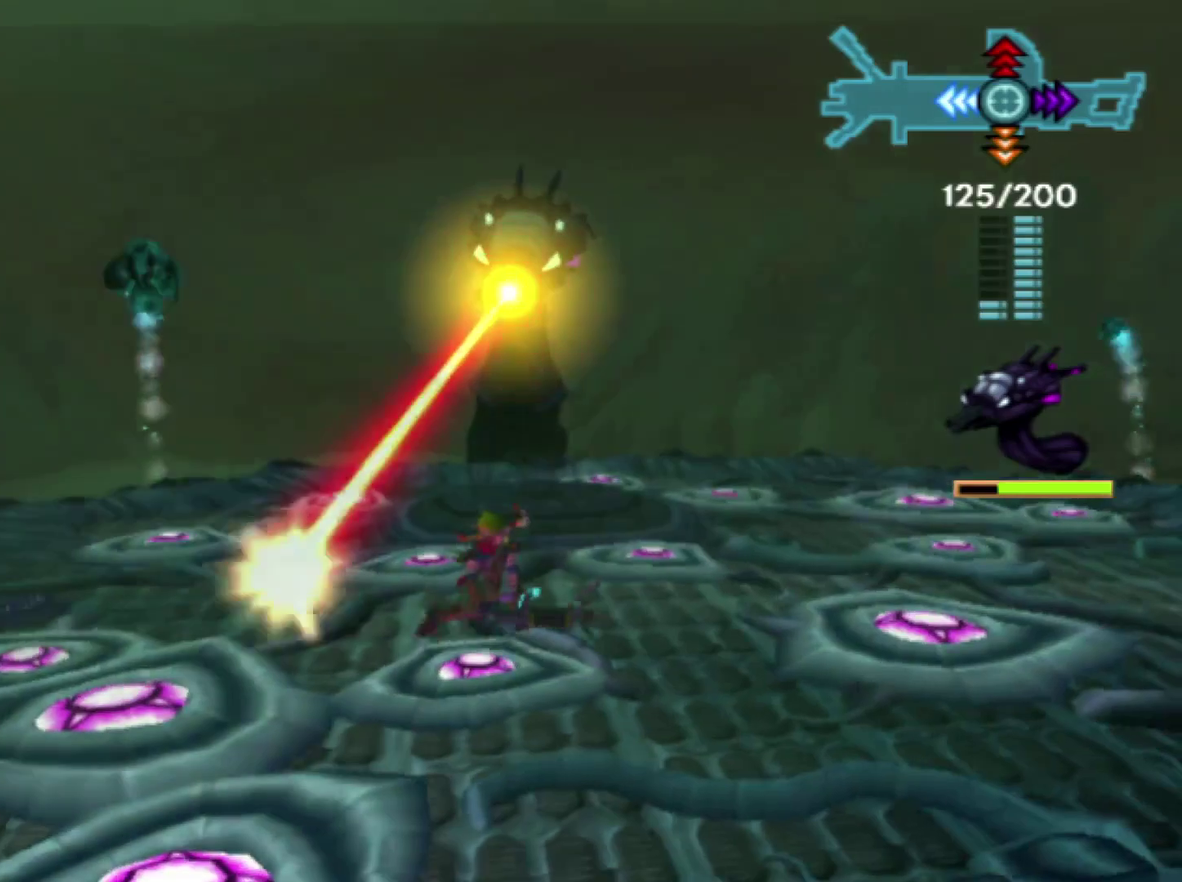
{"buttons": [], "left_stick": "up-right", "right_stick": "center", "events": []}